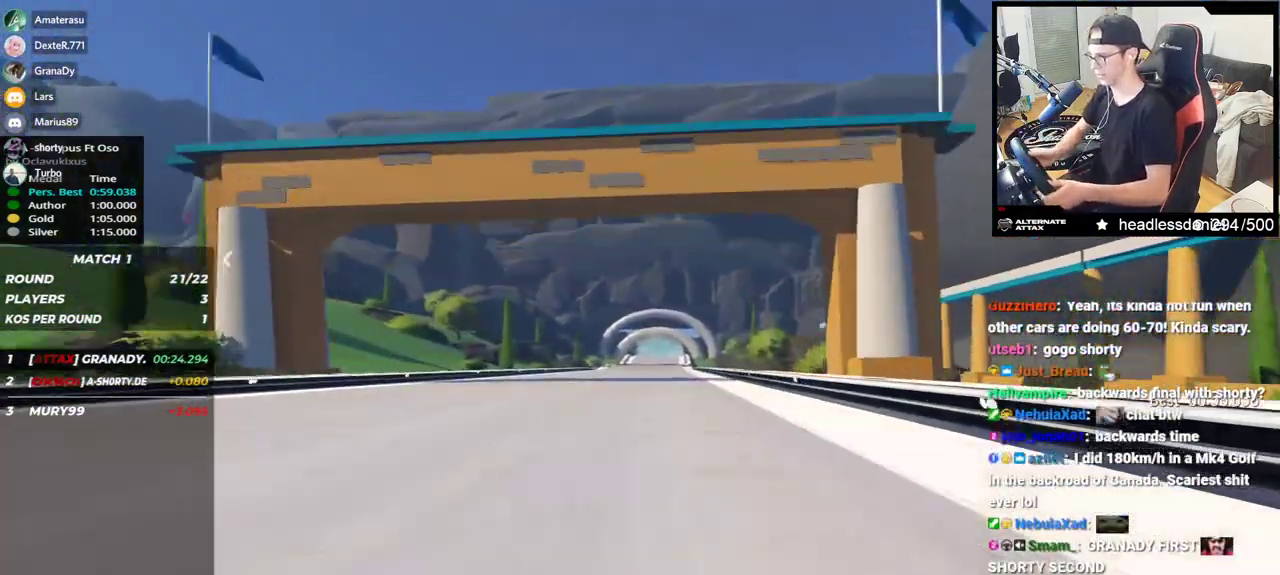
Gameplay with keyboard; each line is a JSON object with the keys held at the frame after it. "events" lists presses ("down") and releases ("up") of "down", "left", "right" and "up" between this image and that frame as [ms after this image, input, new state], when the widget could be followed in between. No other keys are recorded. Mouse input is not recorded.
{"keys": ["up"], "events": []}
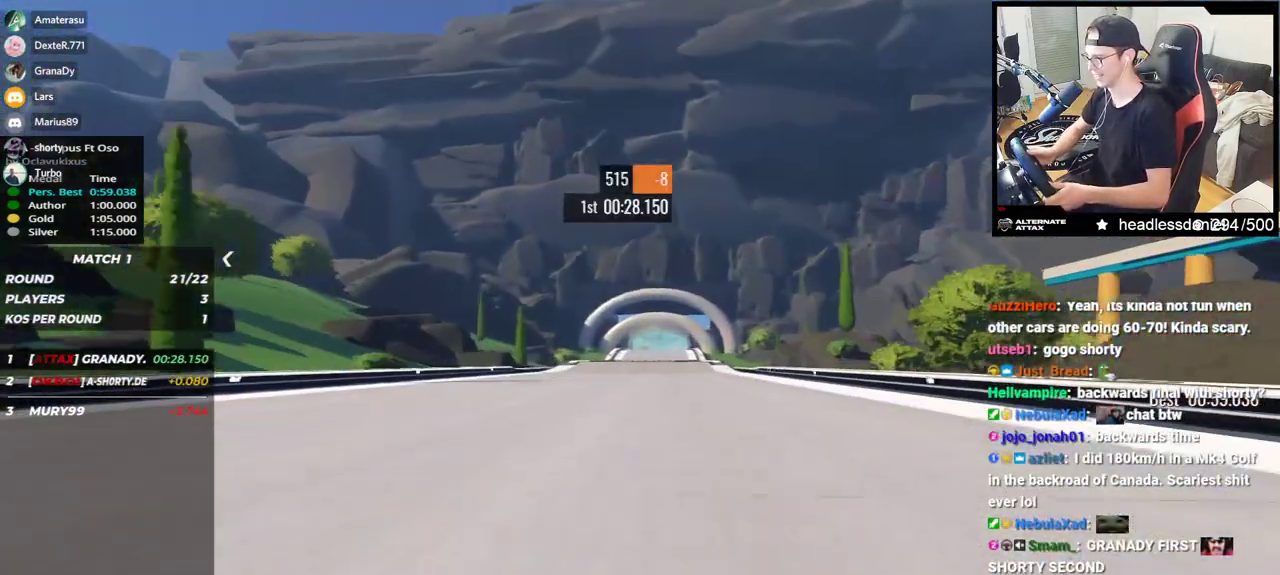
{"keys": ["up"], "events": []}
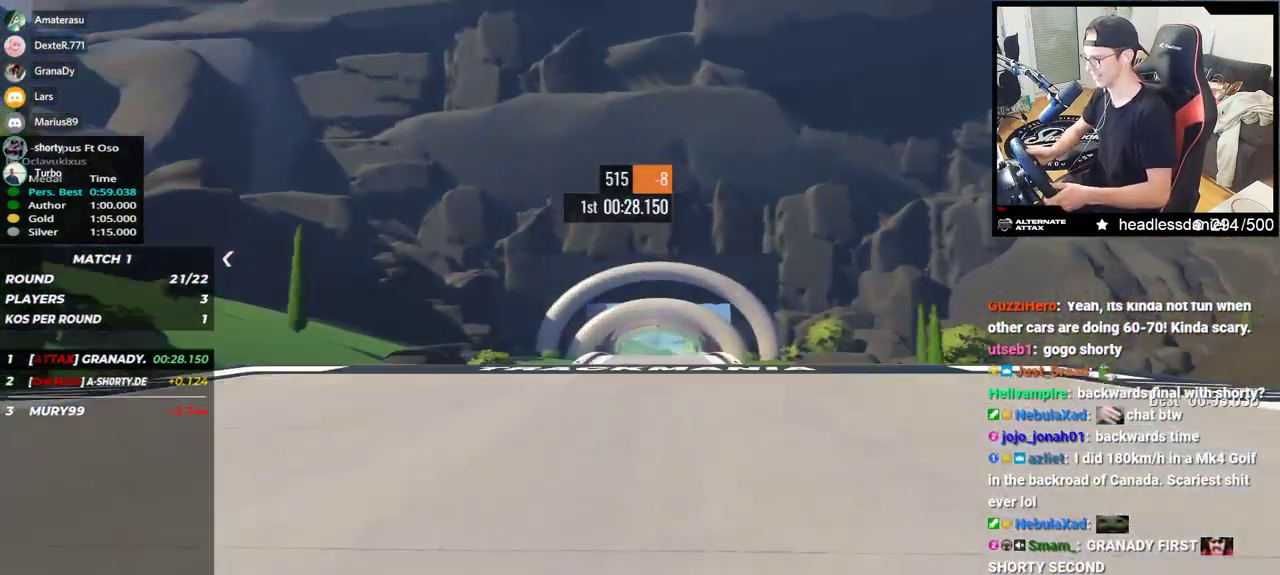
{"keys": ["up"], "events": []}
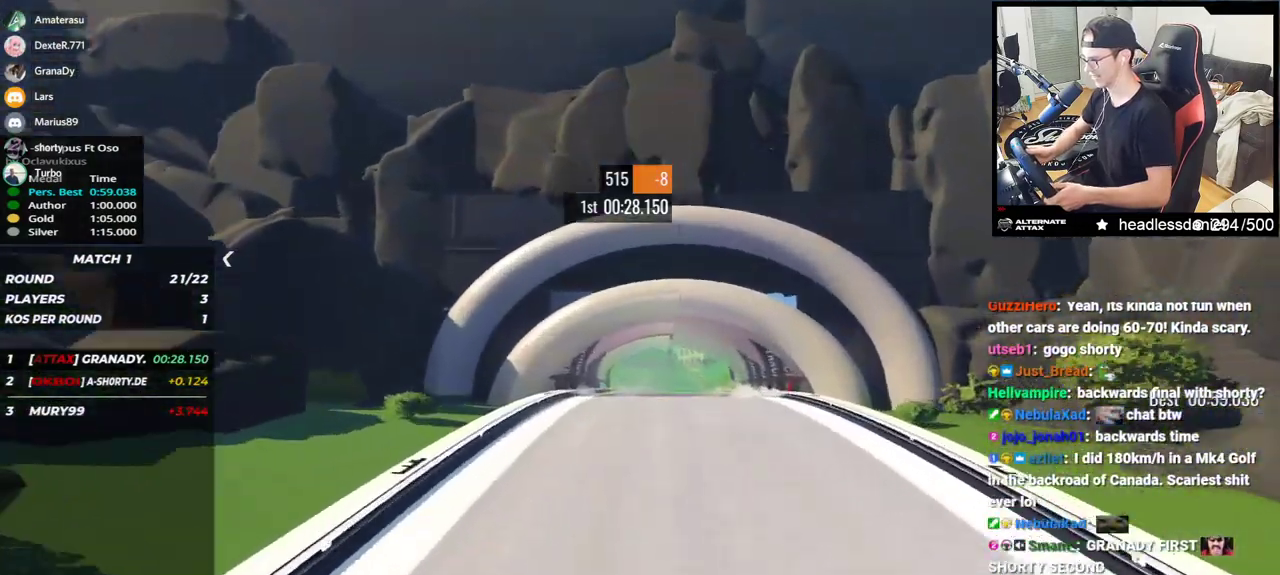
{"keys": ["up"], "events": []}
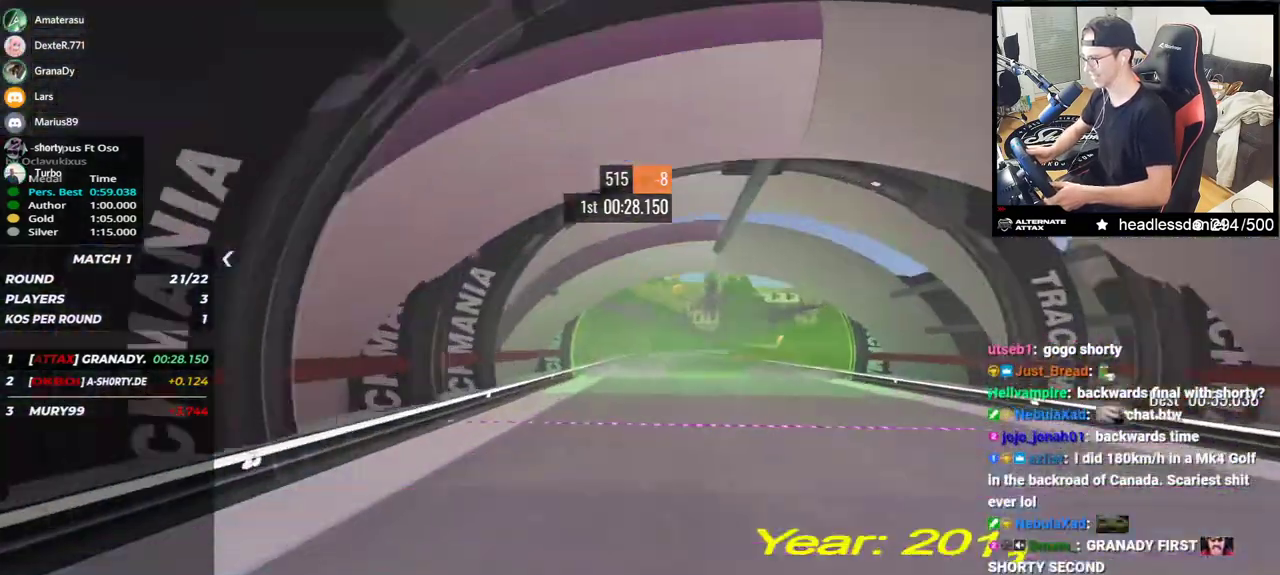
{"keys": ["up"], "events": []}
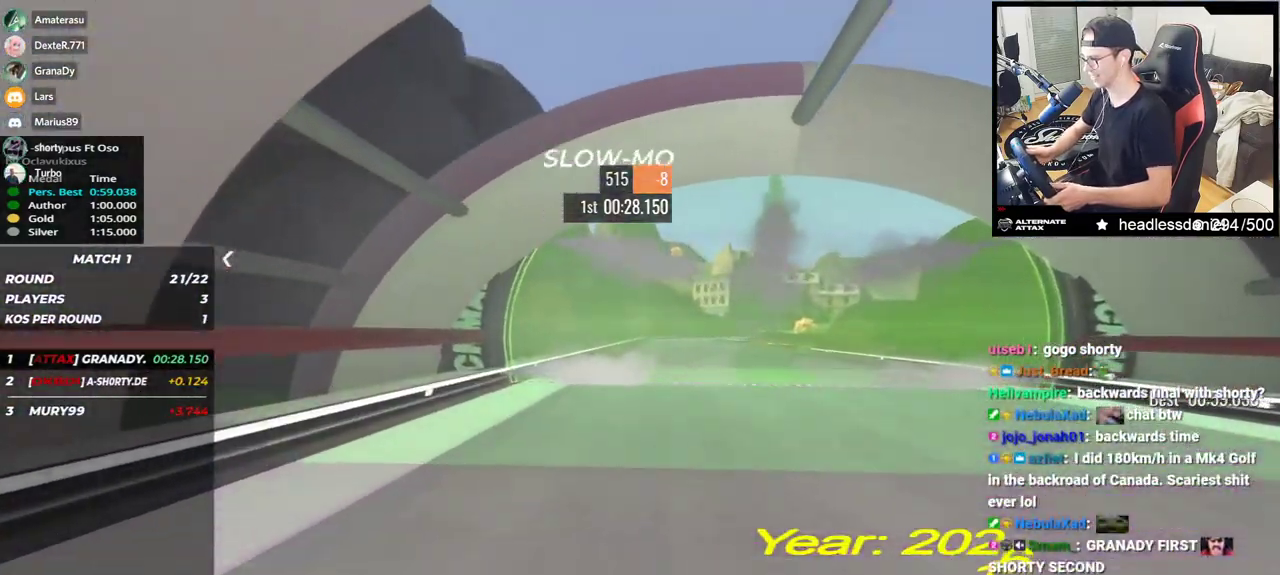
{"keys": ["up"], "events": []}
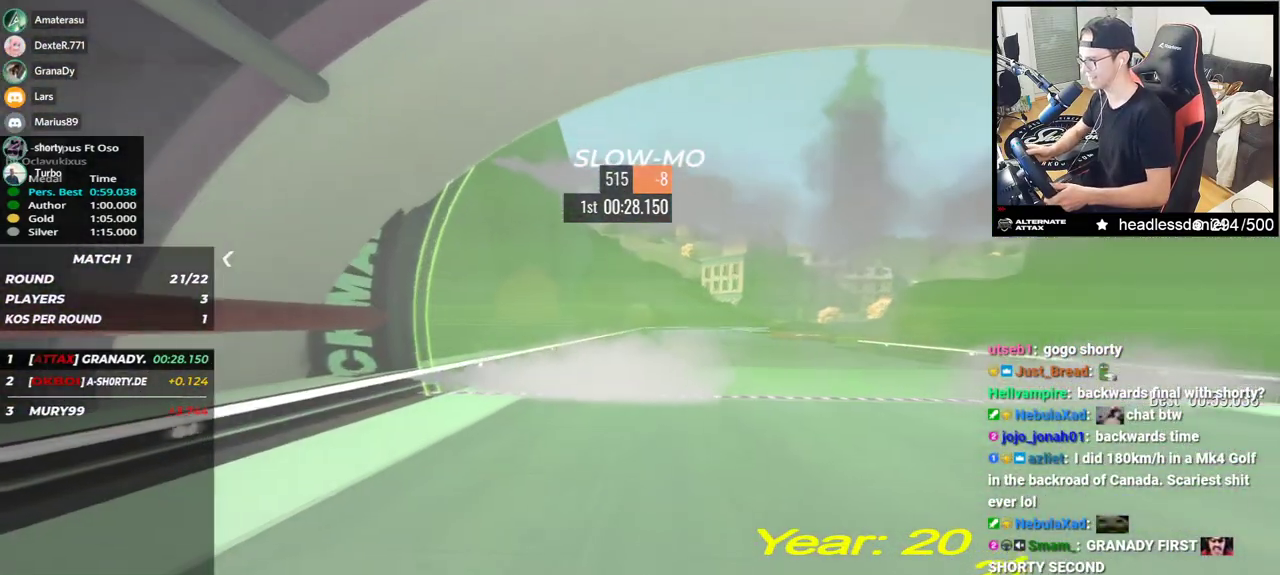
{"keys": ["up"], "events": []}
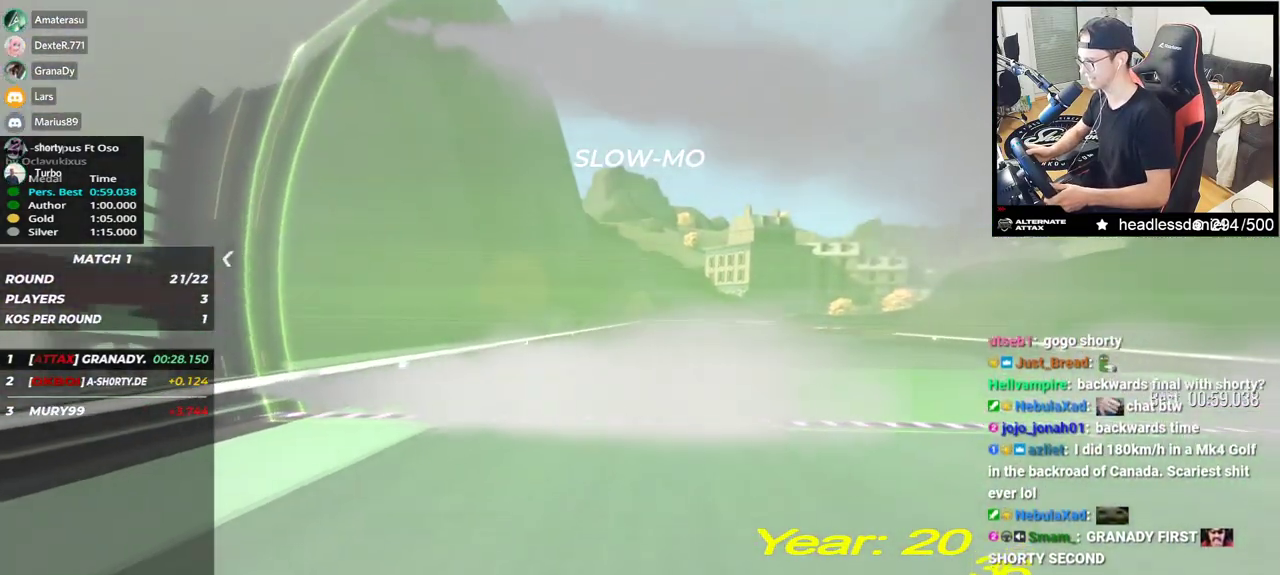
{"keys": ["up"], "events": []}
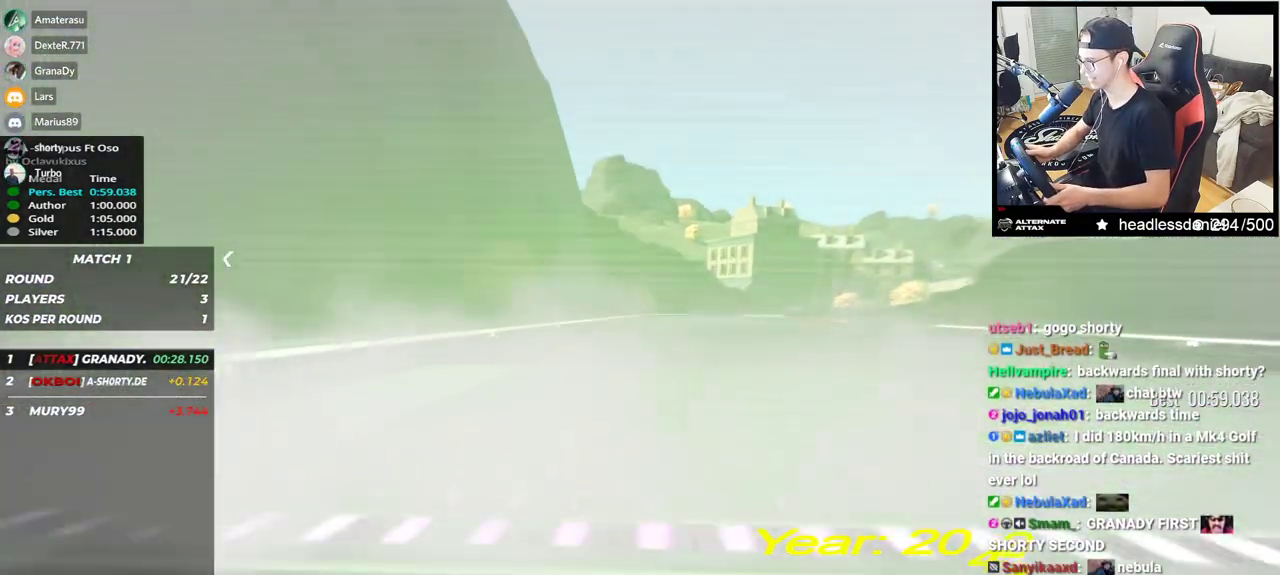
{"keys": ["up"], "events": []}
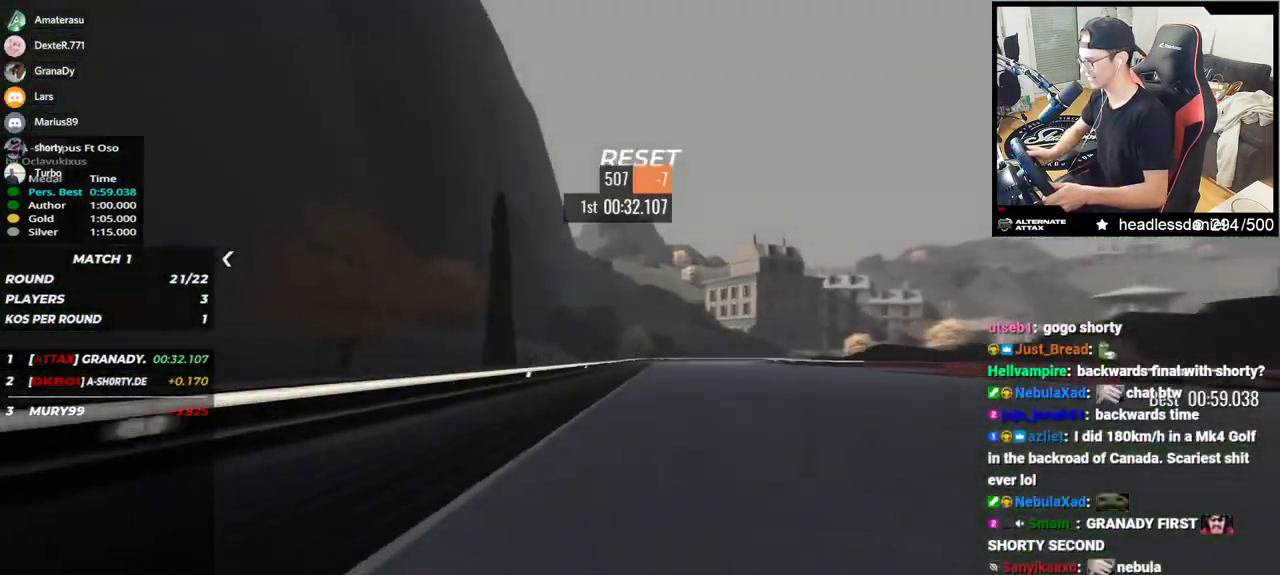
{"keys": ["right", "up"], "events": [[267, "right", "down"]]}
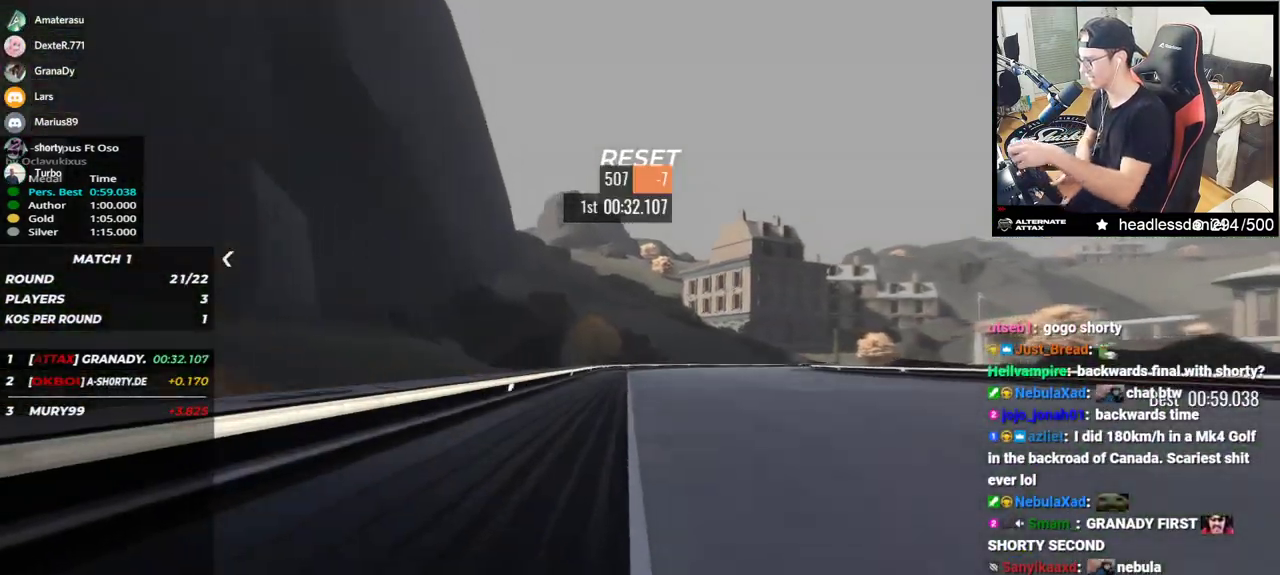
{"keys": ["right"], "events": [[133, "up", "up"], [350, "up", "down"], [483, "up", "up"]]}
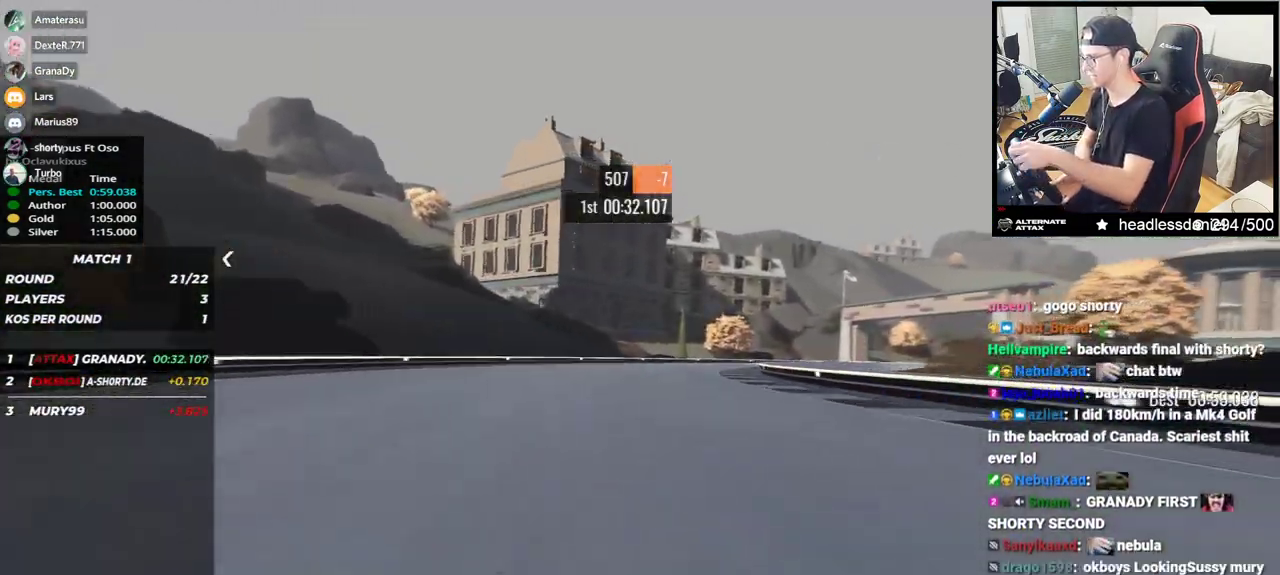
{"keys": ["right", "up"], "events": [[100, "up", "down"]]}
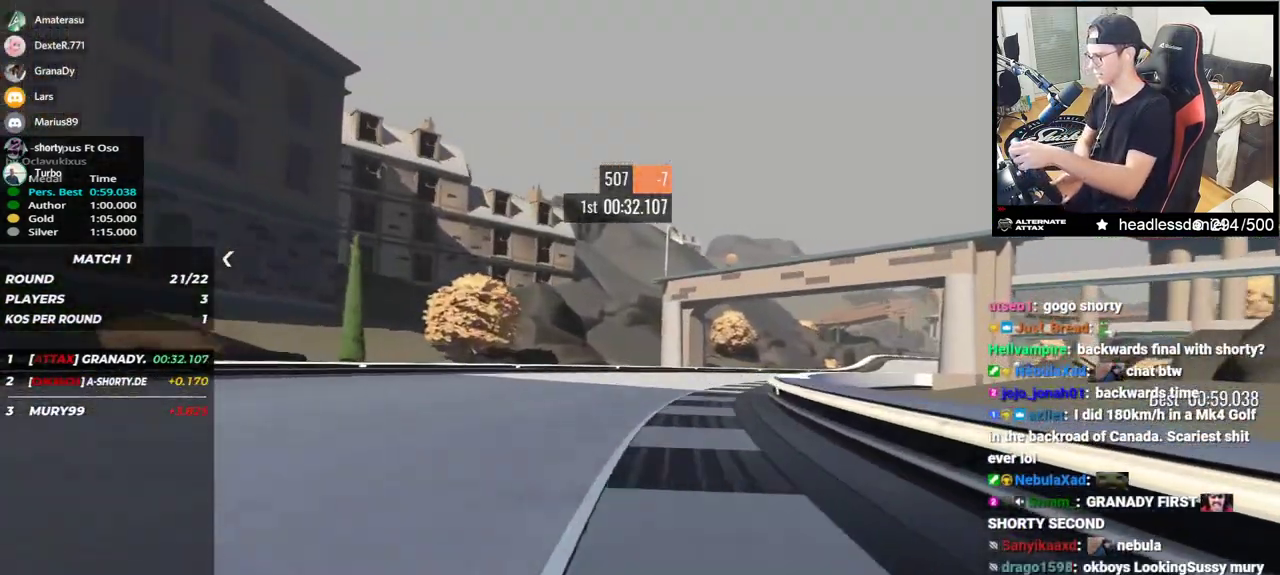
{"keys": ["right", "up"], "events": [[133, "up", "up"], [217, "up", "down"]]}
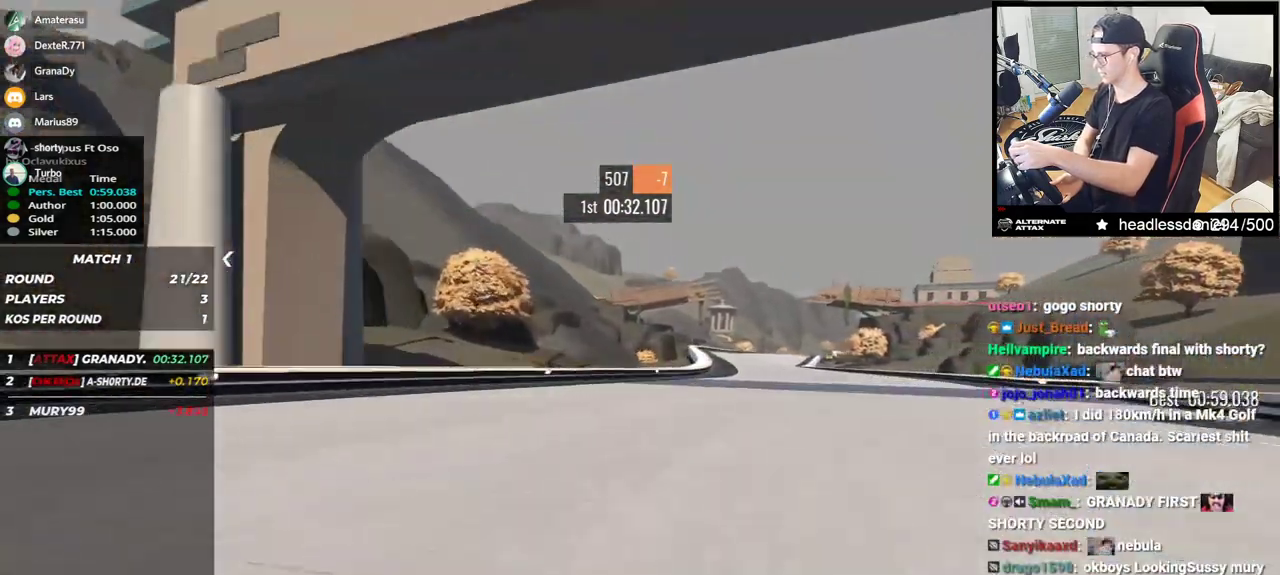
{"keys": ["left", "up"], "events": [[250, "right", "up"], [300, "left", "down"]]}
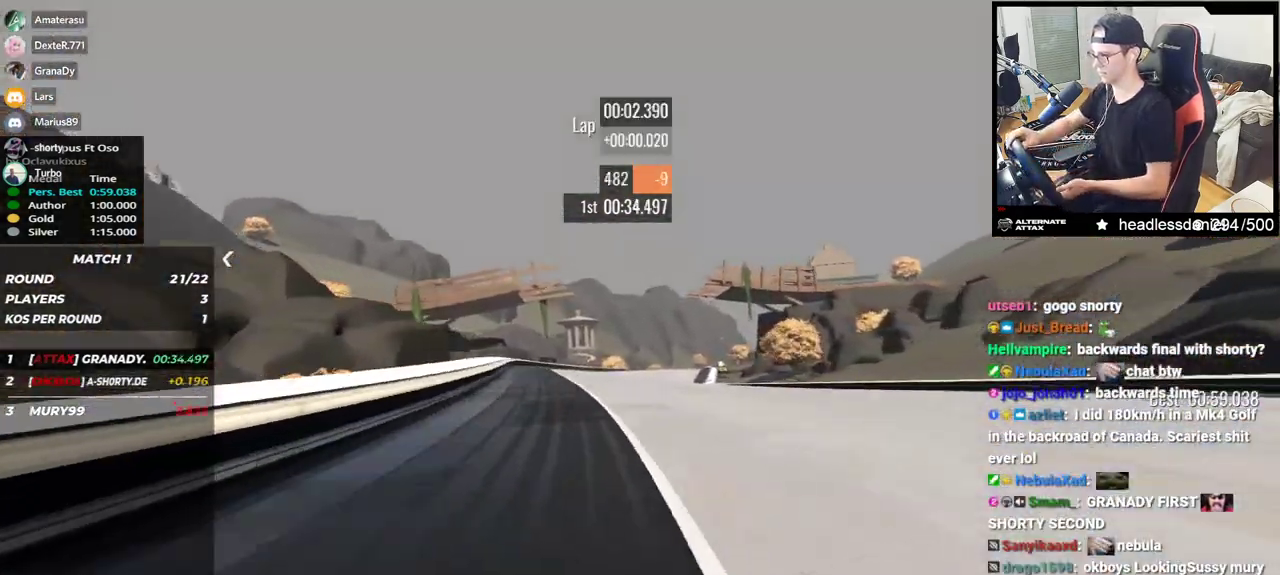
{"keys": ["right", "up"], "events": [[83, "left", "up"], [150, "right", "down"], [317, "right", "up"], [467, "right", "down"]]}
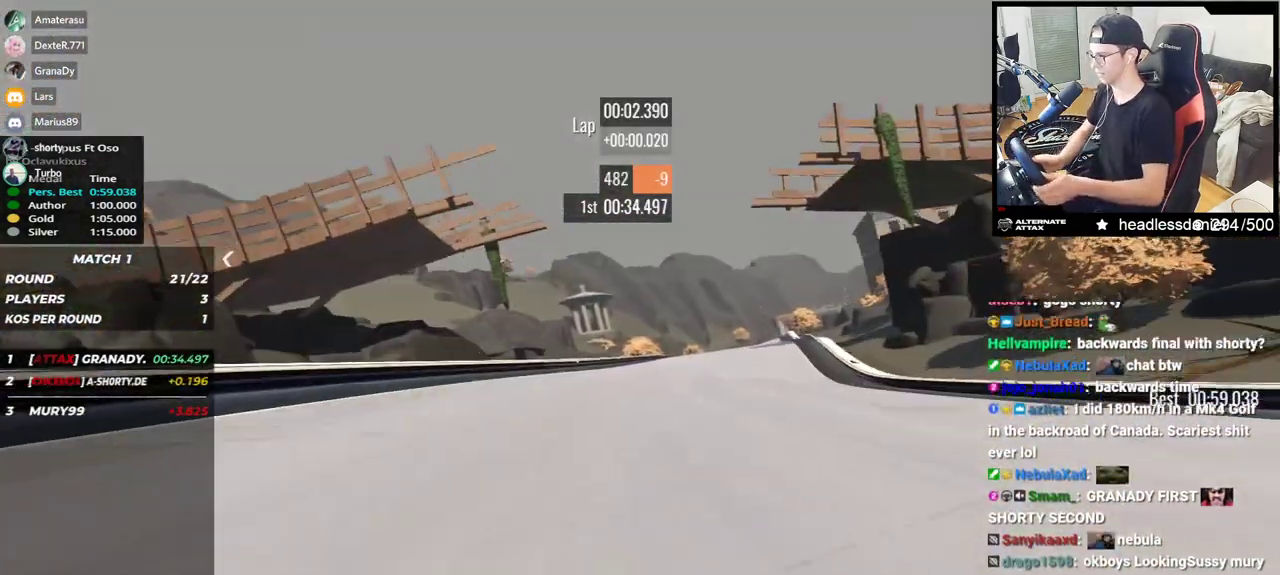
{"keys": ["up"], "events": [[483, "right", "up"]]}
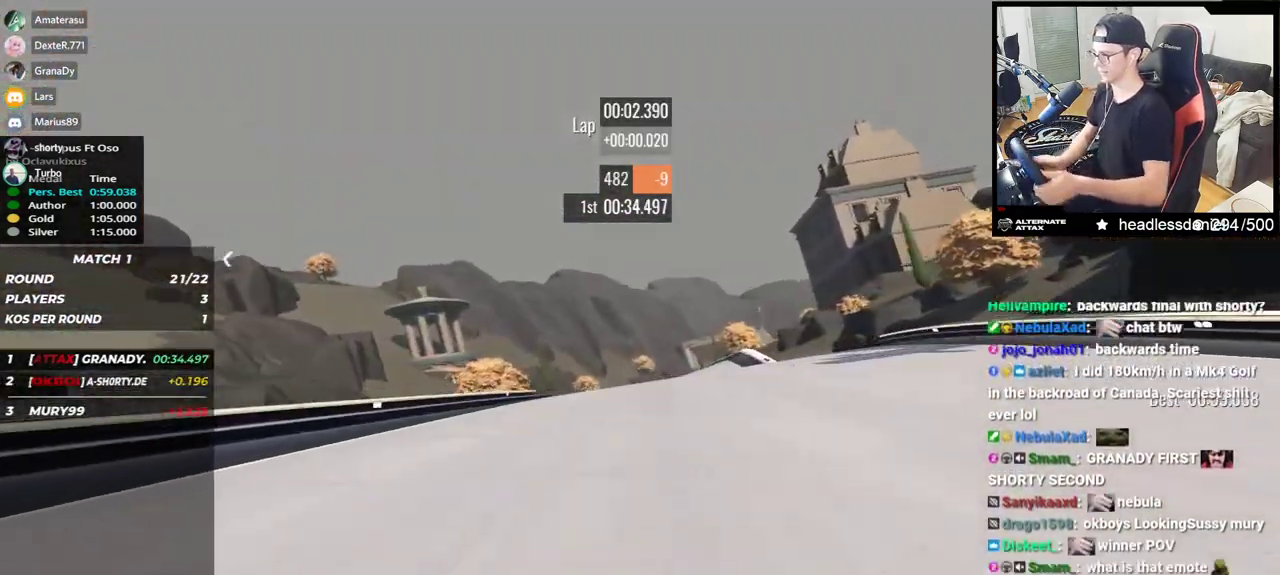
{"keys": ["left", "up"], "events": [[50, "left", "down"]]}
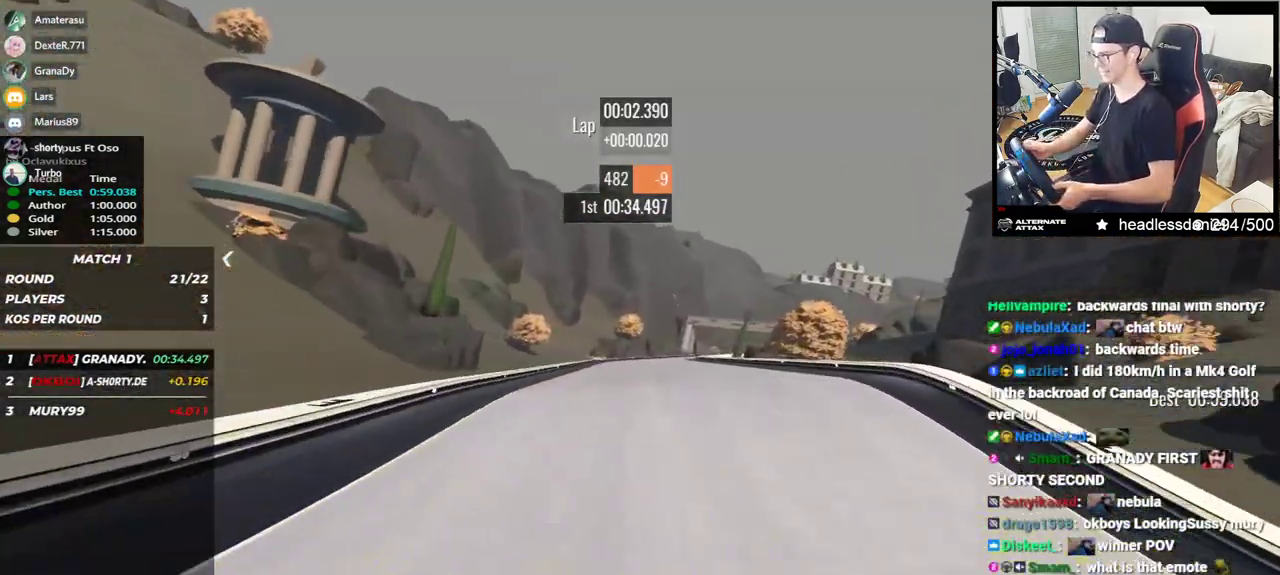
{"keys": ["up"], "events": [[317, "left", "up"]]}
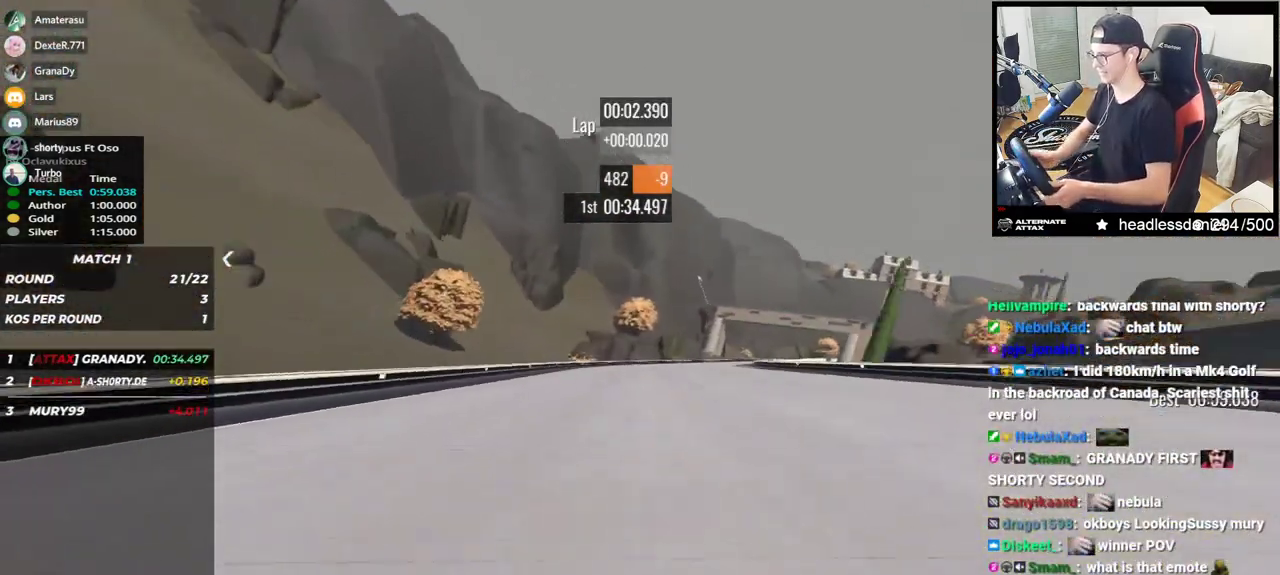
{"keys": ["right", "up"], "events": [[100, "right", "down"]]}
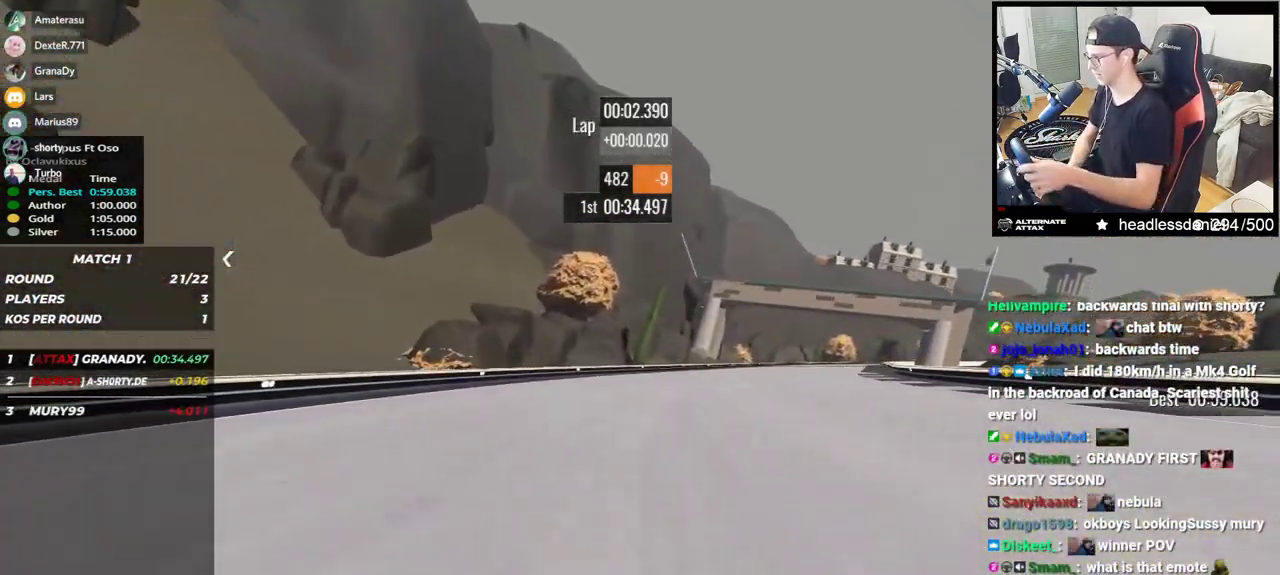
{"keys": ["right", "up"], "events": []}
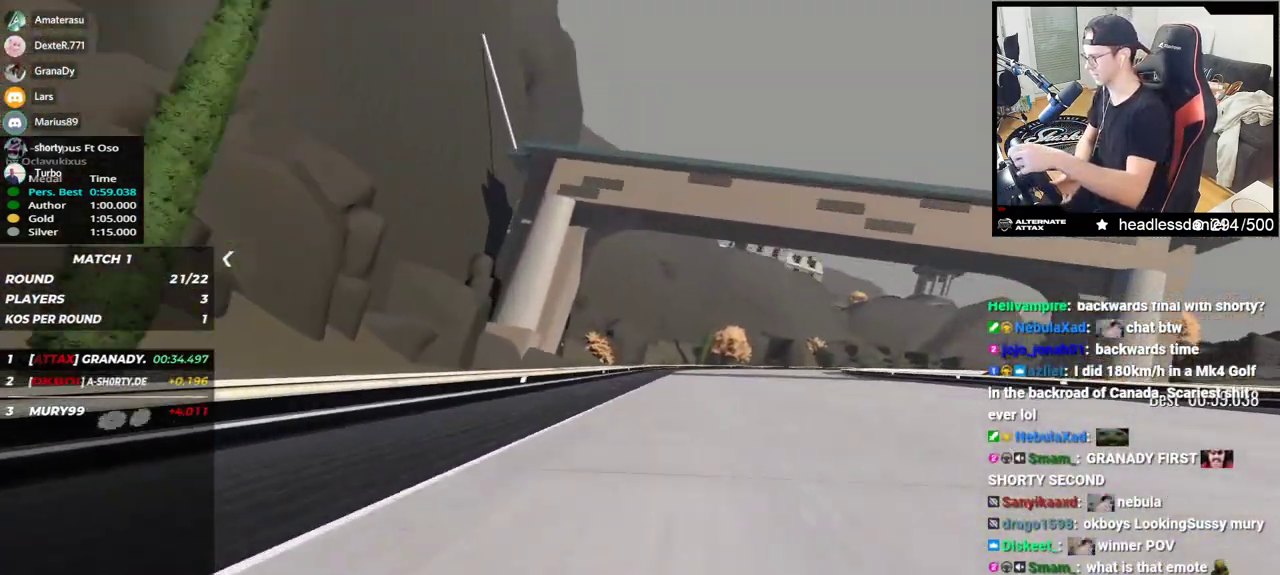
{"keys": ["right", "up"], "events": []}
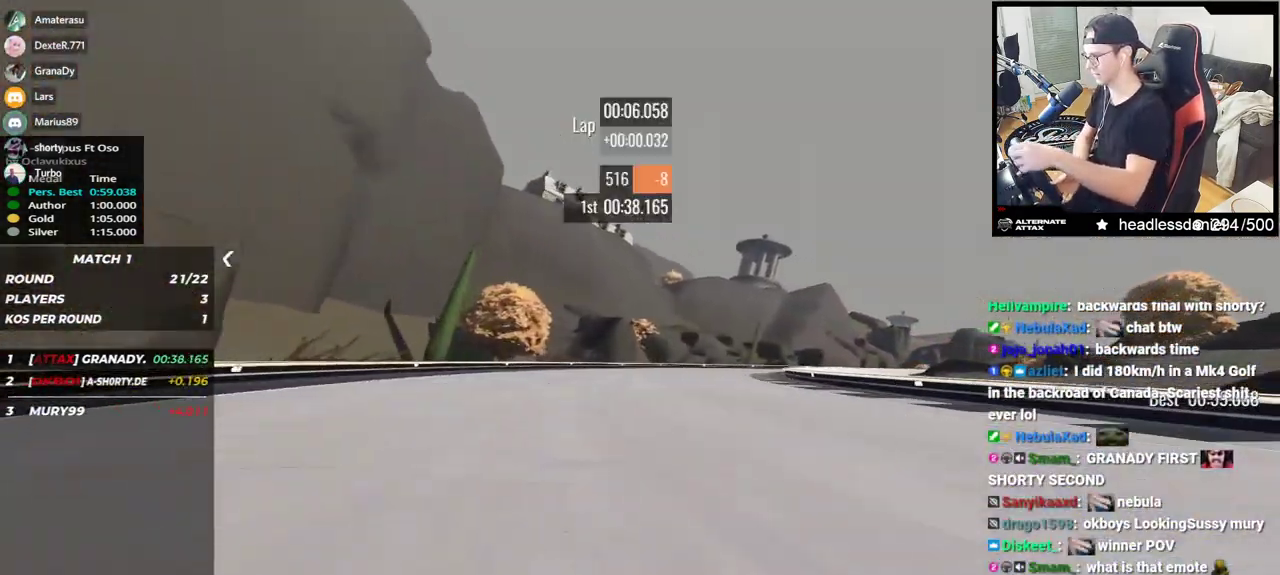
{"keys": ["right", "up"], "events": []}
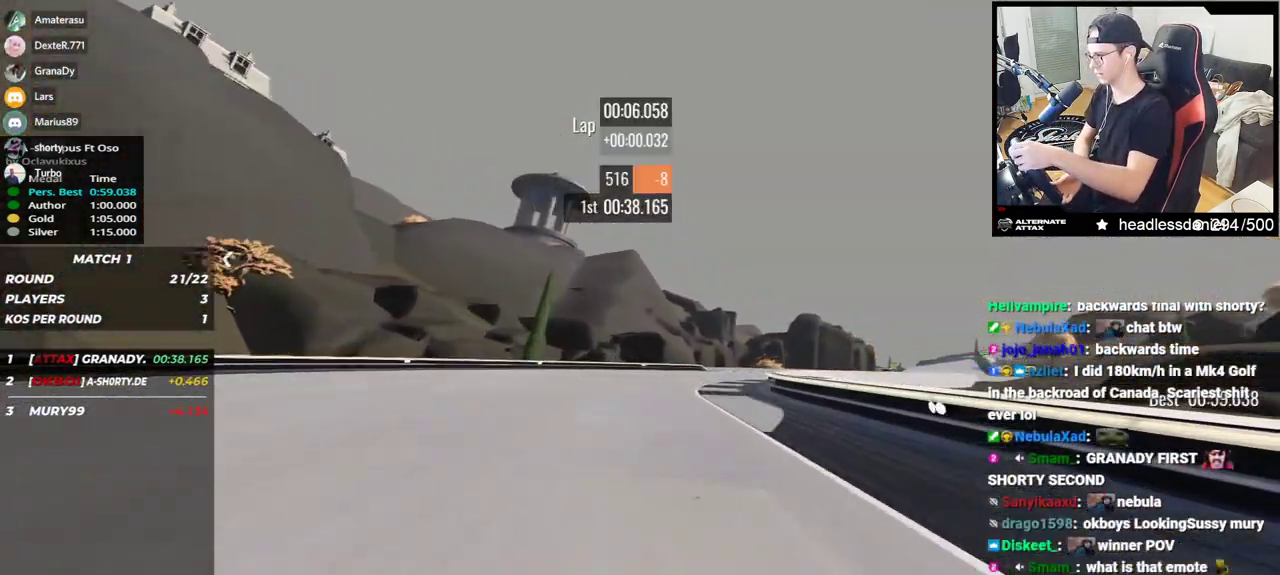
{"keys": ["right", "up"], "events": []}
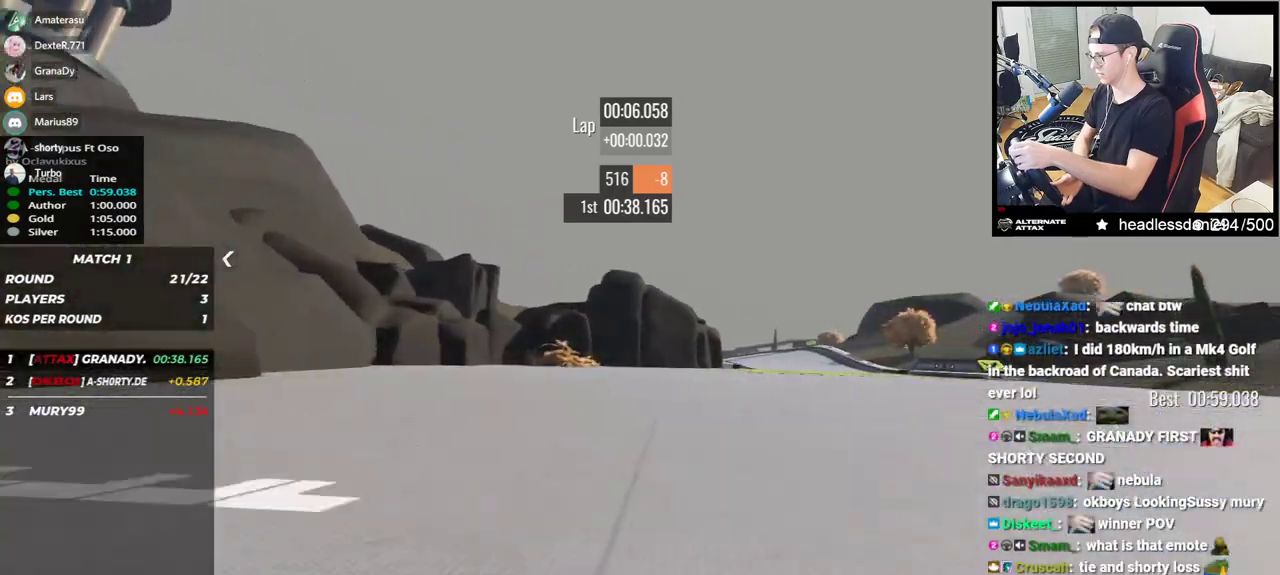
{"keys": ["left", "up"], "events": [[350, "right", "up"], [383, "left", "down"]]}
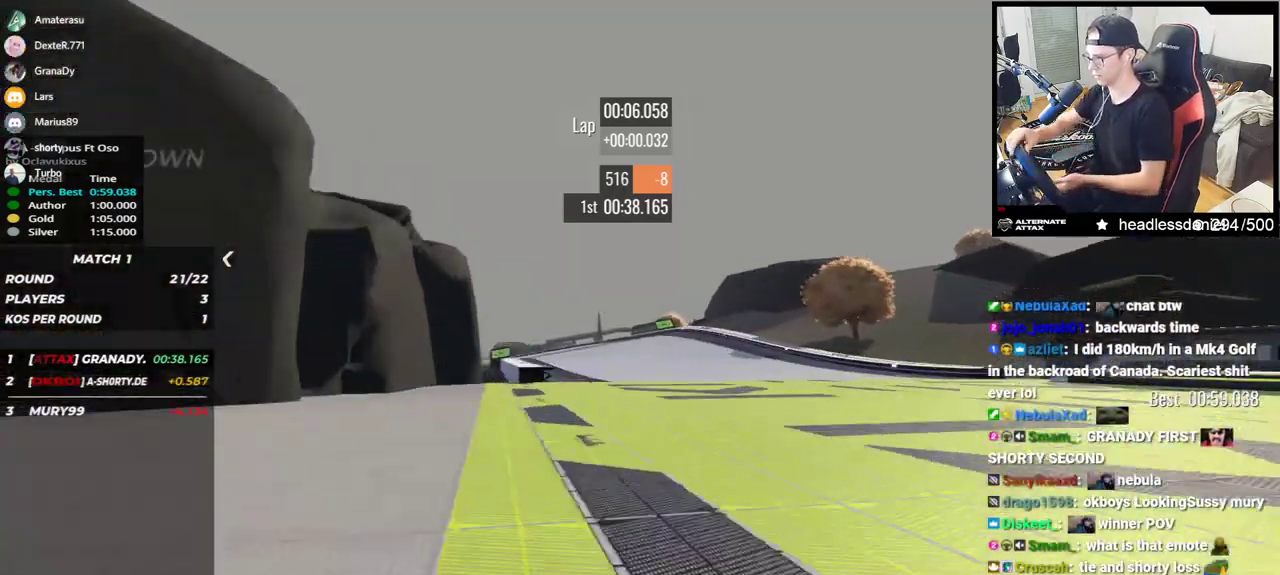
{"keys": ["right", "up"], "events": [[400, "left", "up"], [467, "right", "down"]]}
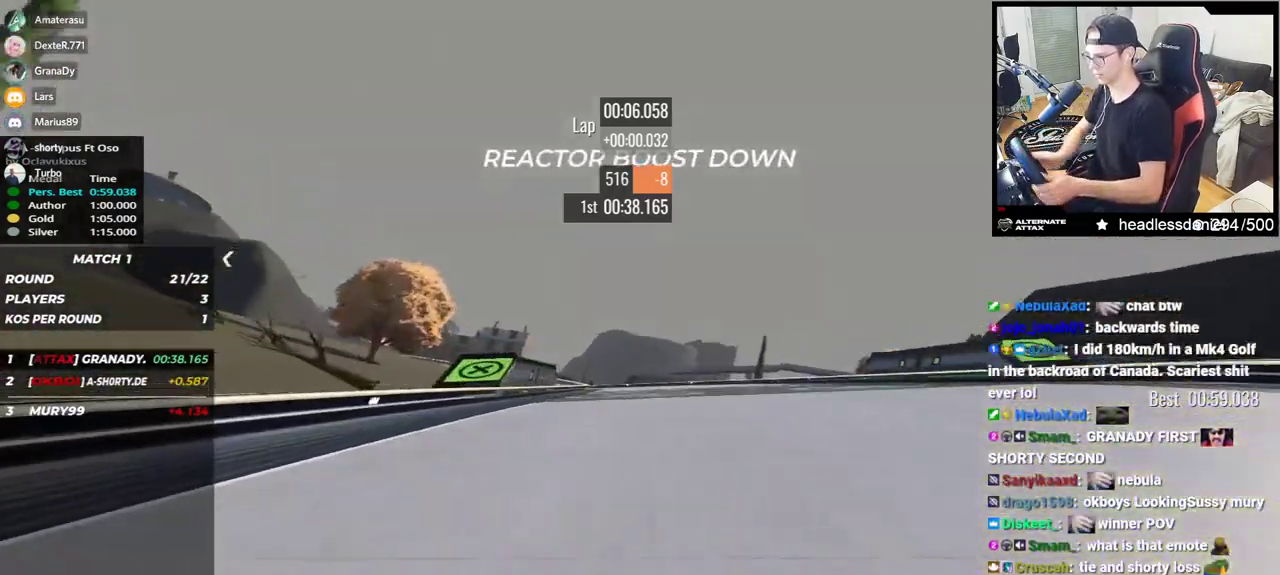
{"keys": ["left", "up"], "events": [[67, "right", "up"], [317, "left", "down"]]}
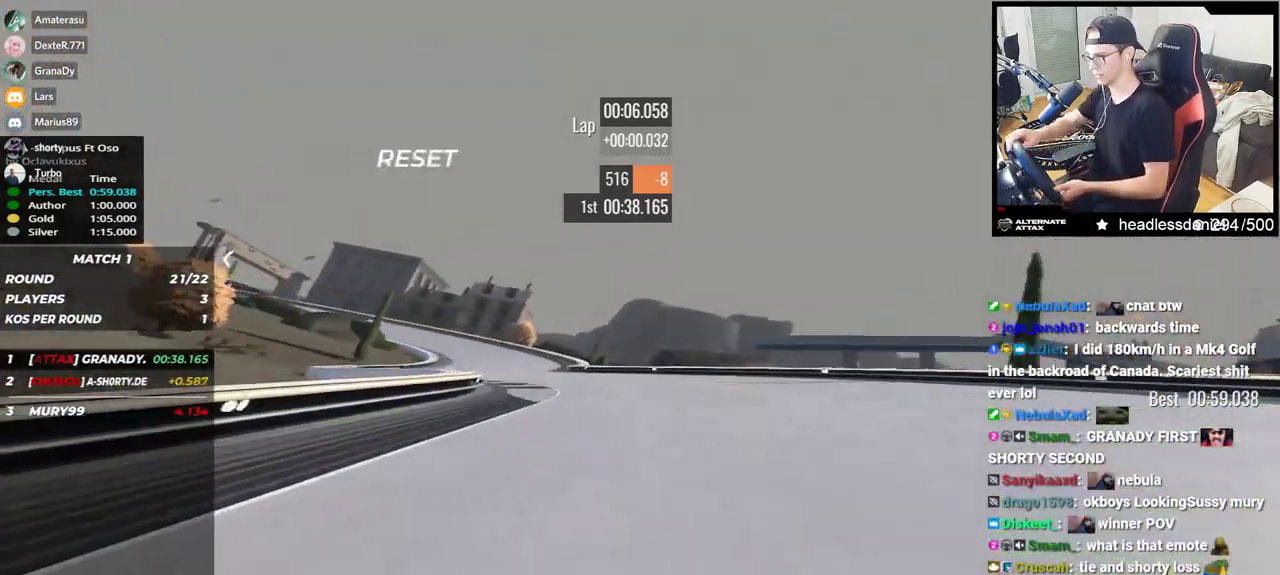
{"keys": ["down", "left", "up"], "events": [[433, "down", "down"]]}
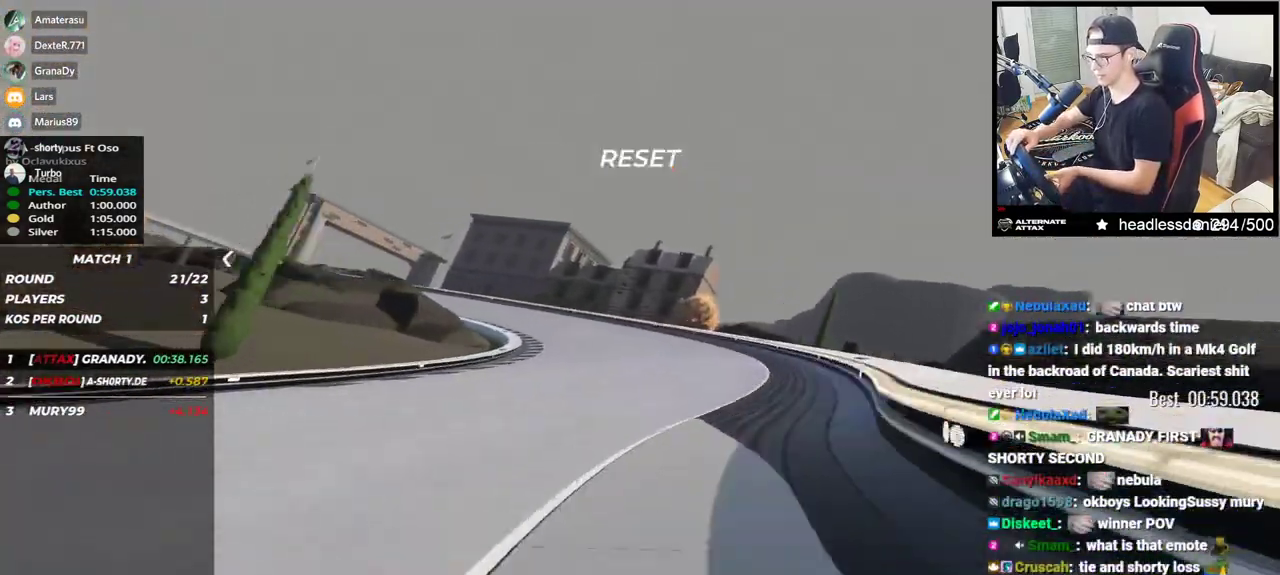
{"keys": ["left", "up"], "events": [[367, "down", "up"]]}
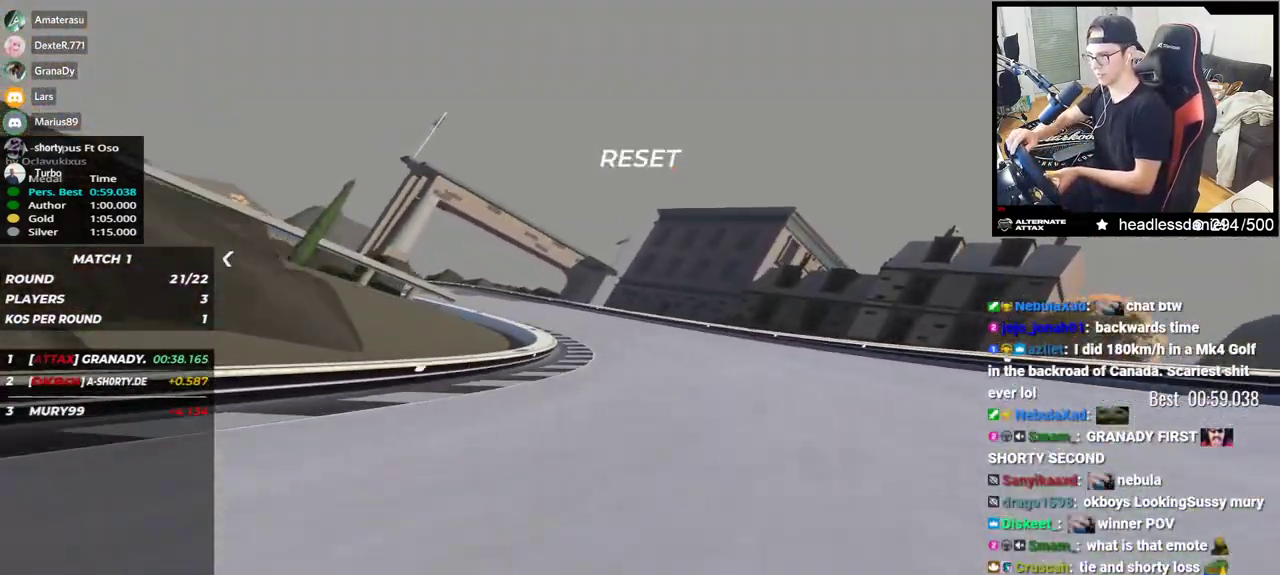
{"keys": ["down", "left"], "events": [[100, "down", "down"], [217, "down", "up"], [433, "down", "down"], [500, "up", "up"]]}